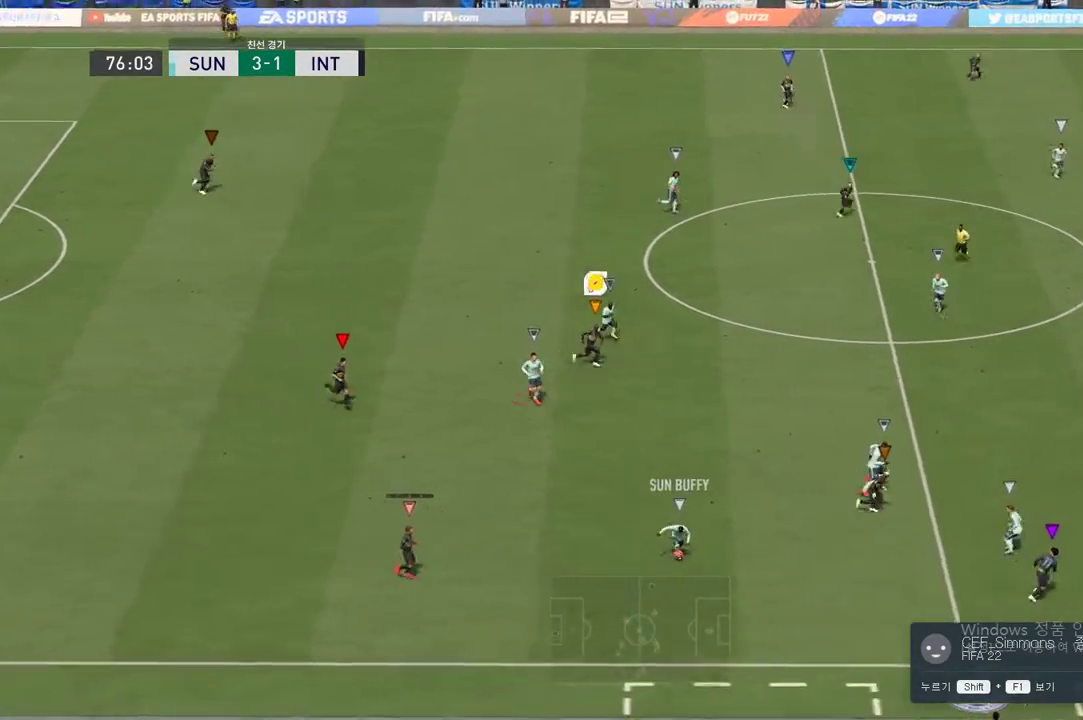
Gameplay with a controller (Xbox layout); each line is a JSON object with the inputs held at the frame after it. "events" lists button and stick changes between this image and that frame as [ms after this image, input, new state], when the widget could be followed in between. Not read: L3 R2 R3 right_stick.
{"buttons": [], "left_stick": "down-left", "events": [[283, "left_stick", "down"], [383, "left_stick", "down-left"]]}
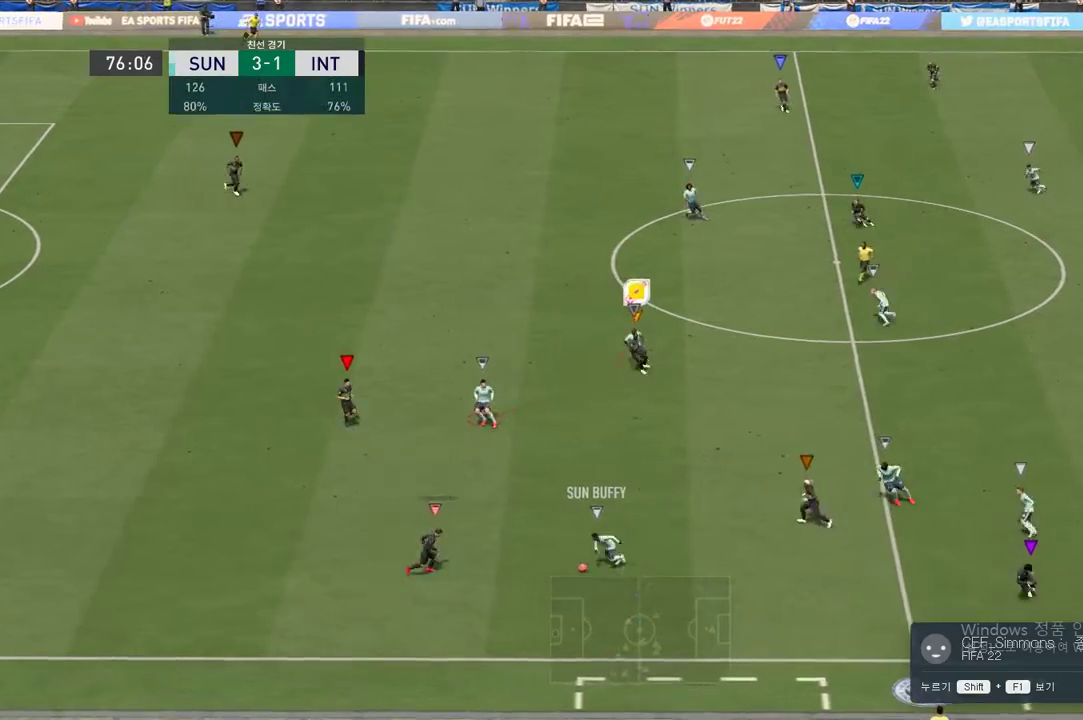
{"buttons": [], "left_stick": "up-left", "events": [[17, "left_stick", "left"], [433, "left_stick", "up-left"]]}
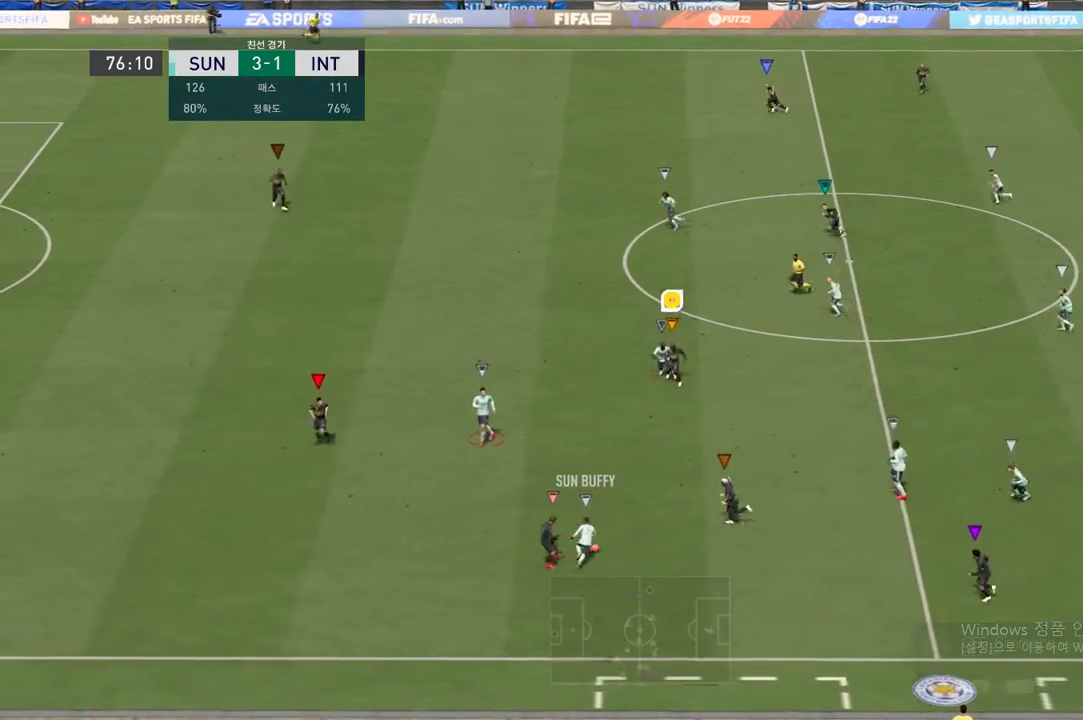
{"buttons": [], "left_stick": "up-left", "events": []}
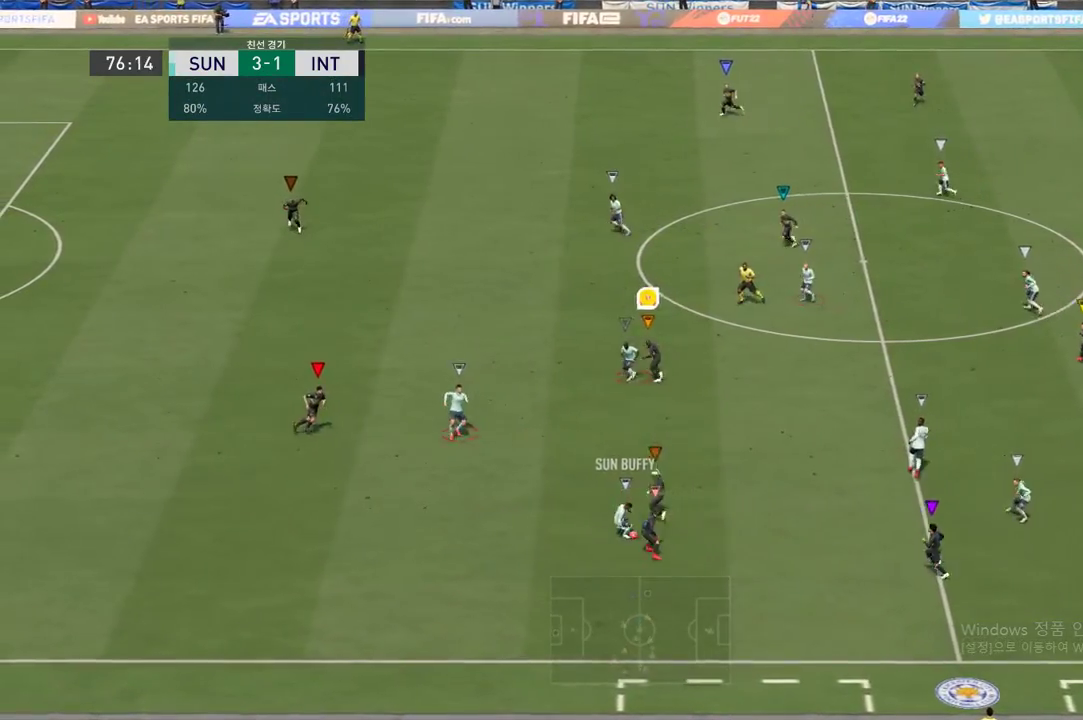
{"buttons": [], "left_stick": "up-left", "events": []}
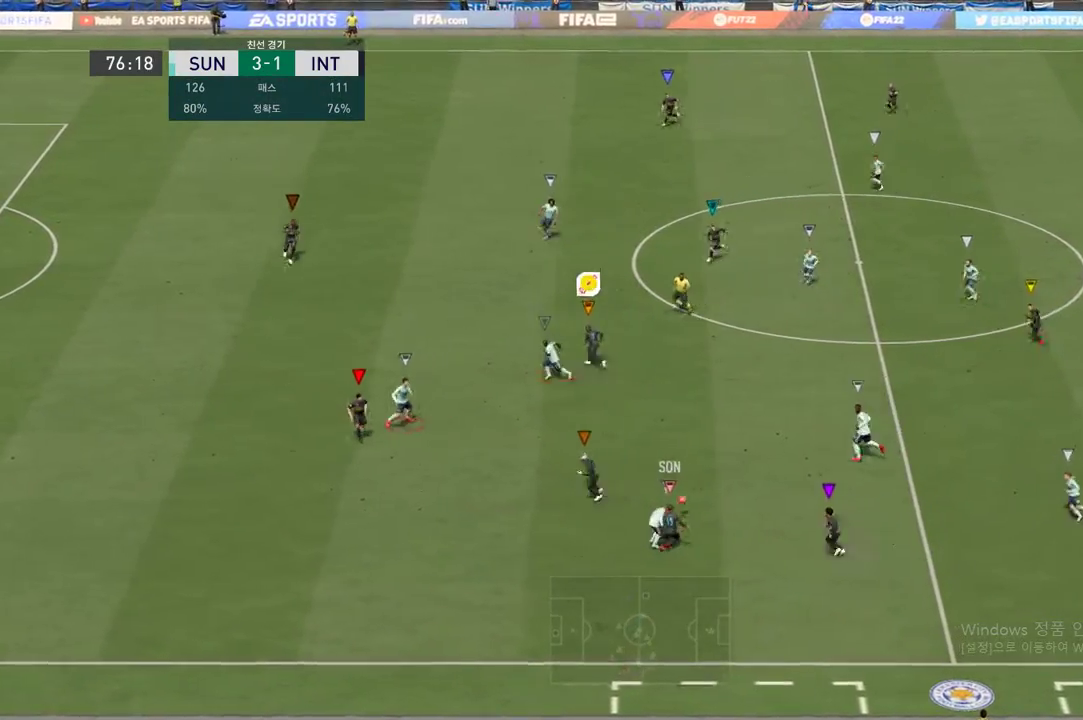
{"buttons": [], "left_stick": "up-right", "events": [[17, "left_stick", "left"], [200, "left_stick", "center"], [300, "left_stick", "up-right"]]}
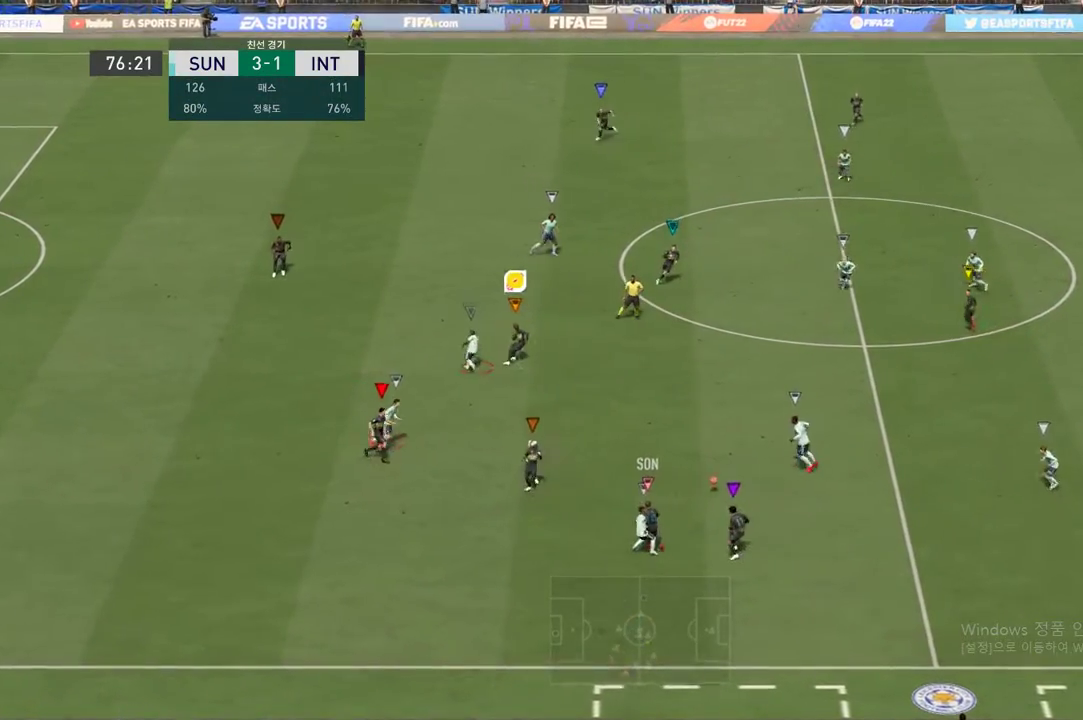
{"buttons": [], "left_stick": "up-left", "events": [[100, "left_stick", "up"], [317, "left_stick", "up-left"]]}
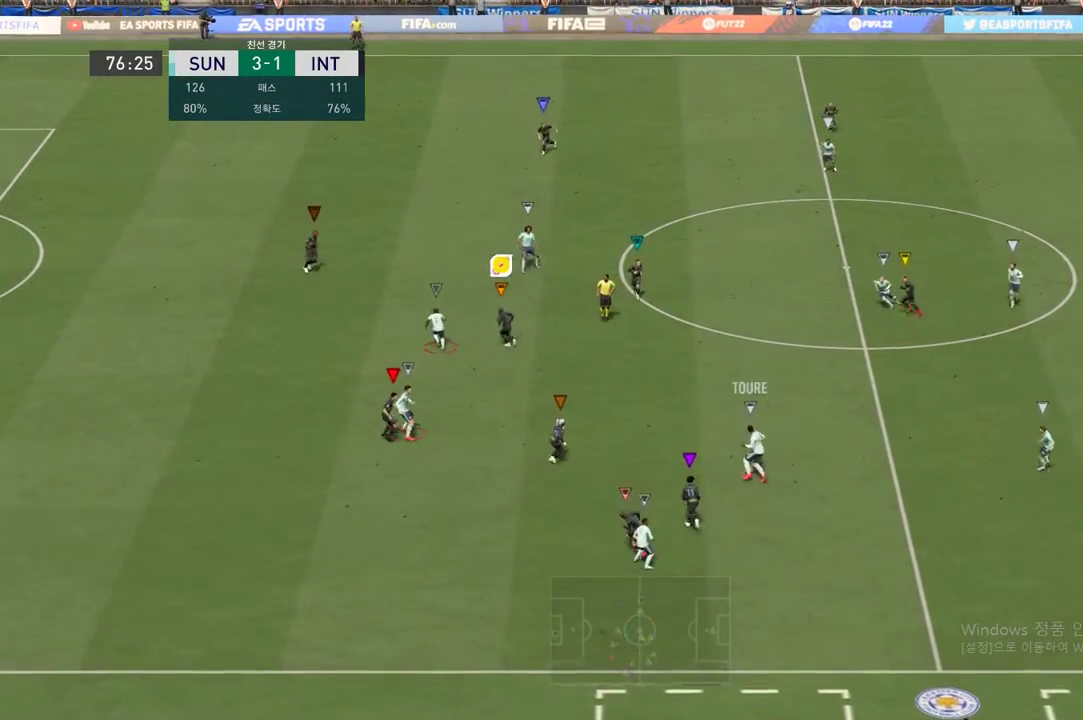
{"buttons": [], "left_stick": "left", "events": [[283, "left_stick", "left"]]}
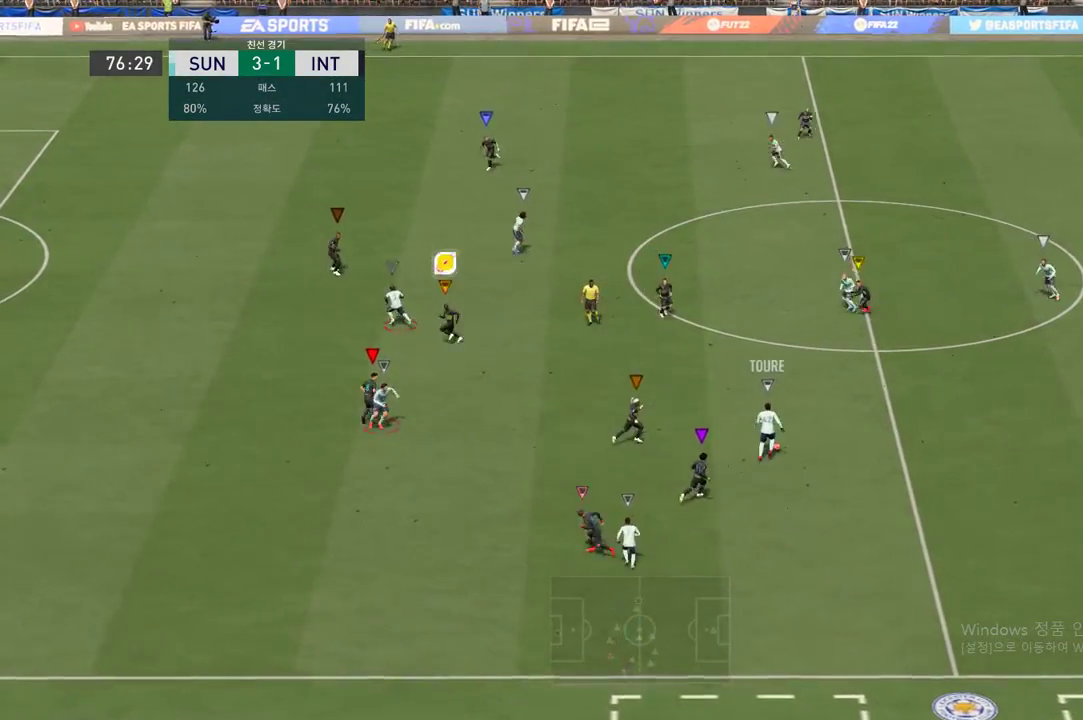
{"buttons": ["L2"], "left_stick": "up", "events": [[83, "left_stick", "up-left"], [167, "L2", "down"], [333, "left_stick", "up"]]}
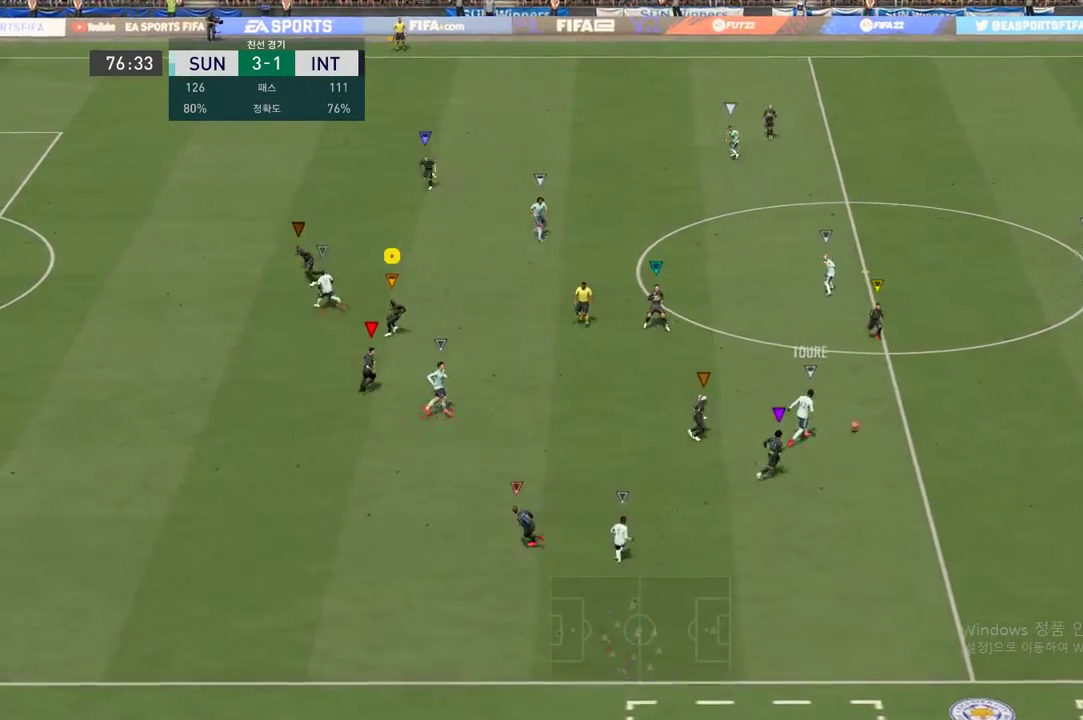
{"buttons": ["L2"], "left_stick": "up", "events": []}
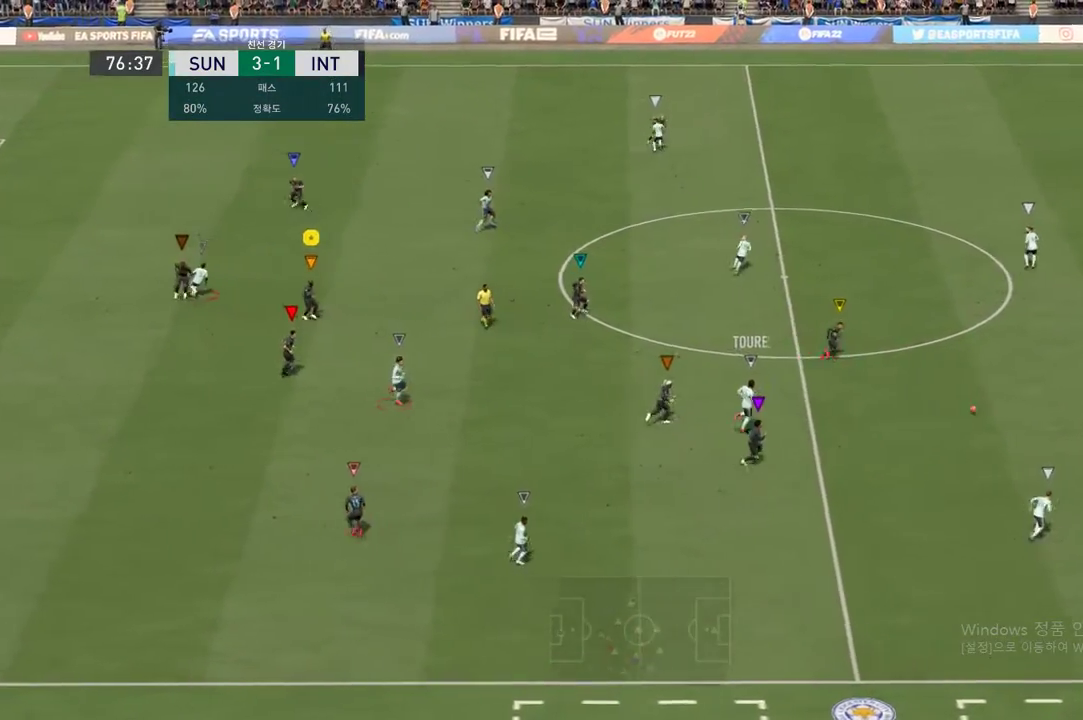
{"buttons": ["L2"], "left_stick": "down-right", "events": [[217, "left_stick", "right"], [300, "left_stick", "down-right"]]}
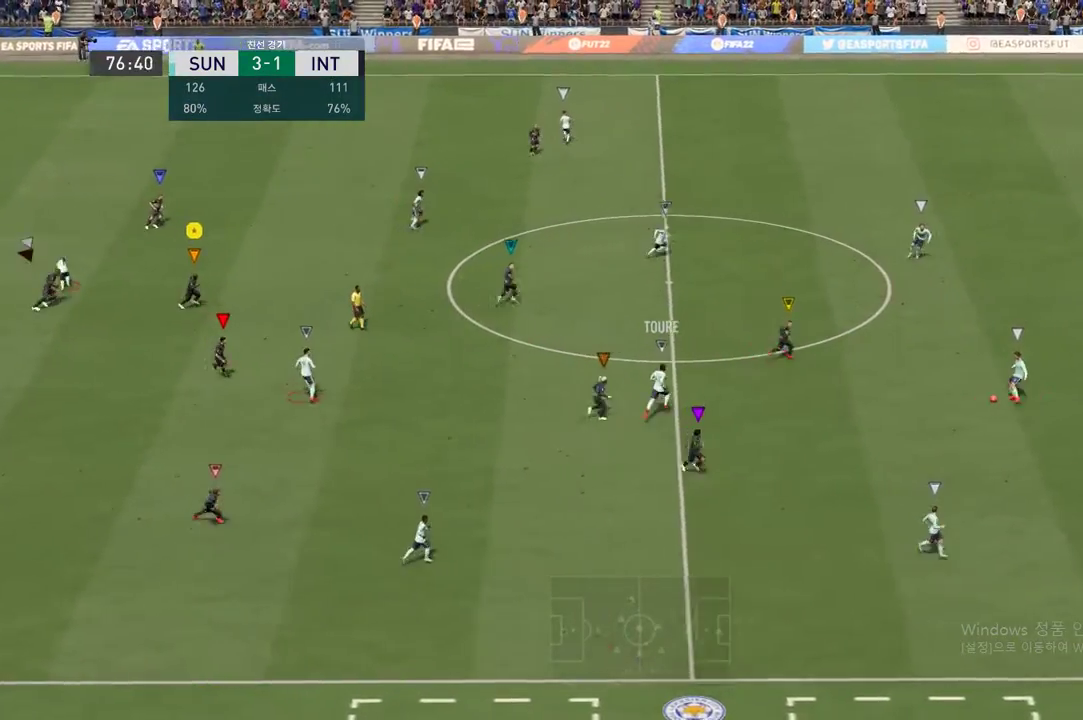
{"buttons": [], "left_stick": "up-right", "events": [[300, "L2", "up"], [300, "left_stick", "up-right"]]}
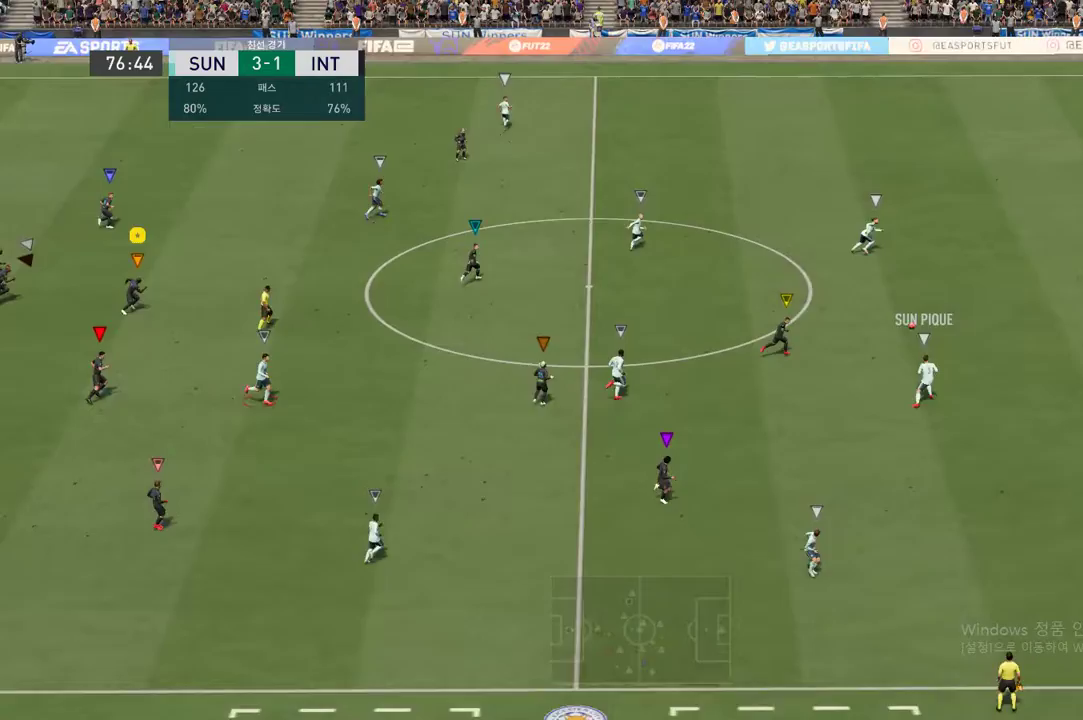
{"buttons": [], "left_stick": "up-right", "events": []}
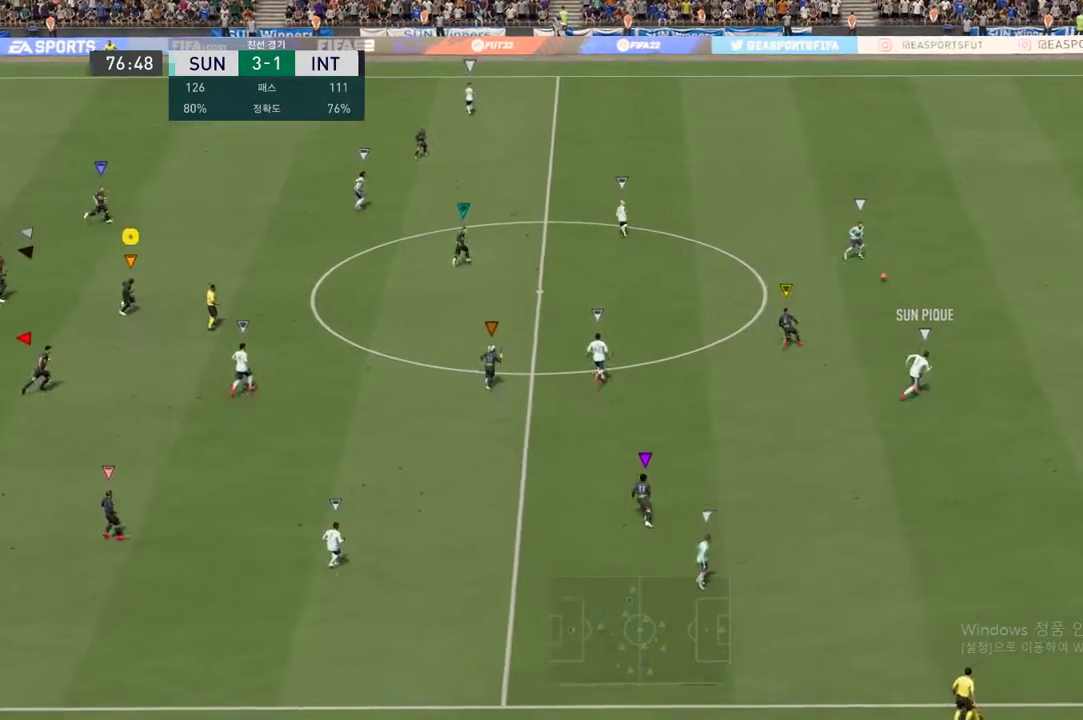
{"buttons": [], "left_stick": "up-right", "events": []}
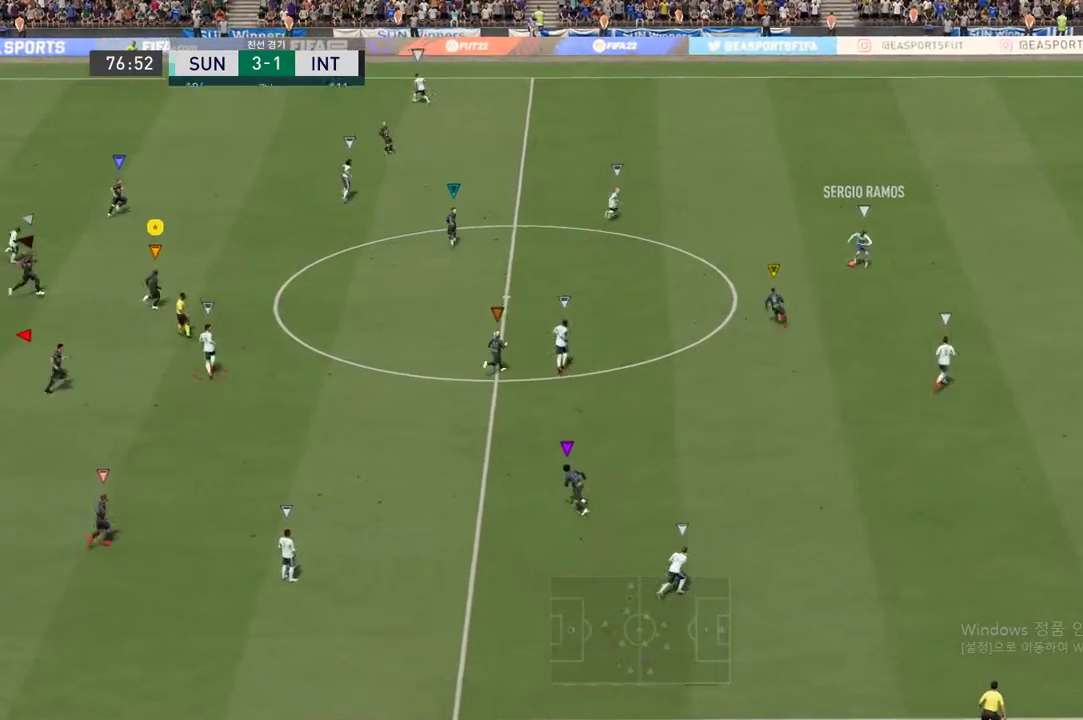
{"buttons": ["L2"], "left_stick": "right", "events": [[417, "L2", "down"], [417, "left_stick", "right"]]}
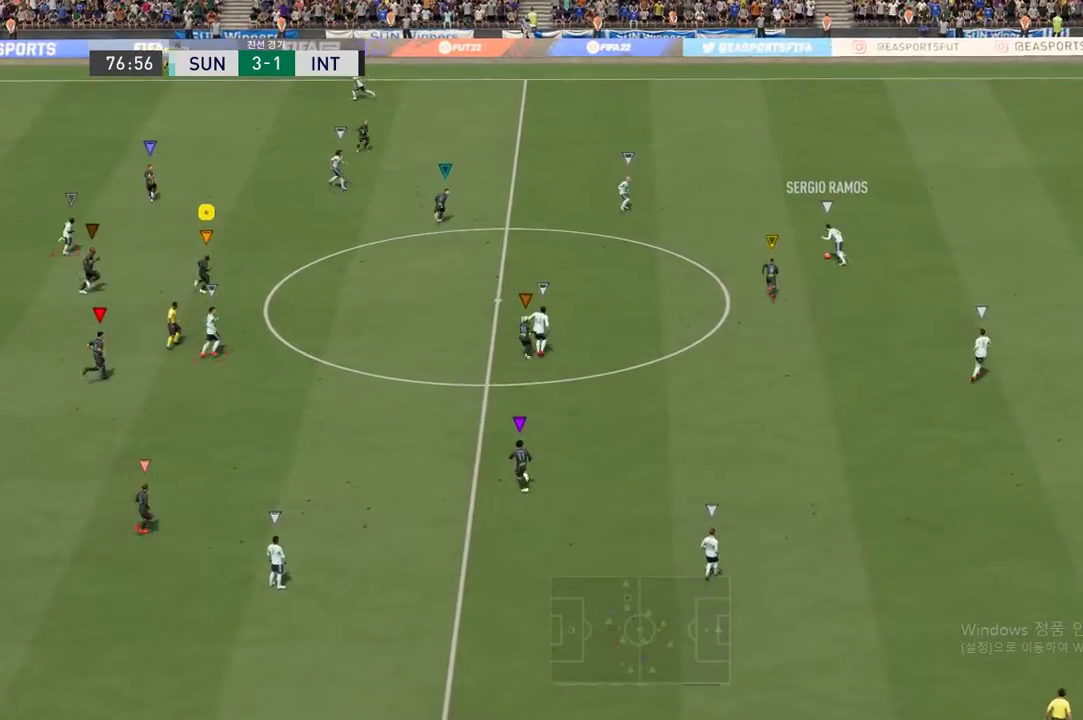
{"buttons": ["L2"], "left_stick": "up", "events": [[17, "left_stick", "down-right"], [150, "left_stick", "down"], [317, "left_stick", "center"], [383, "left_stick", "up"]]}
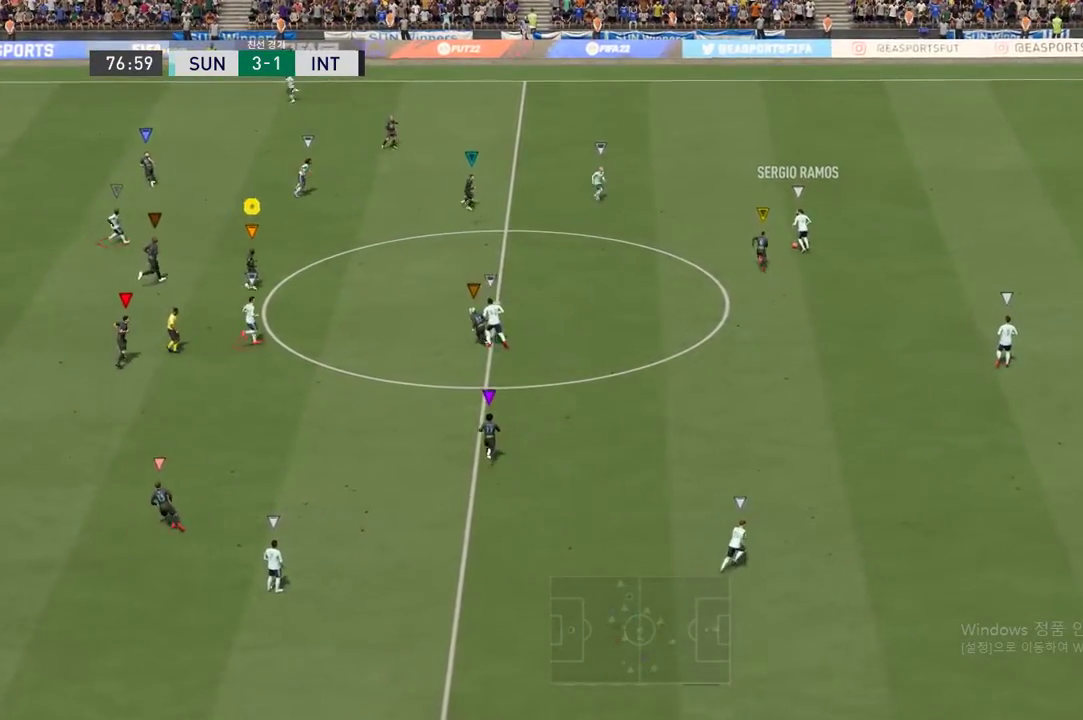
{"buttons": [], "left_stick": "up", "events": [[317, "L2", "up"]]}
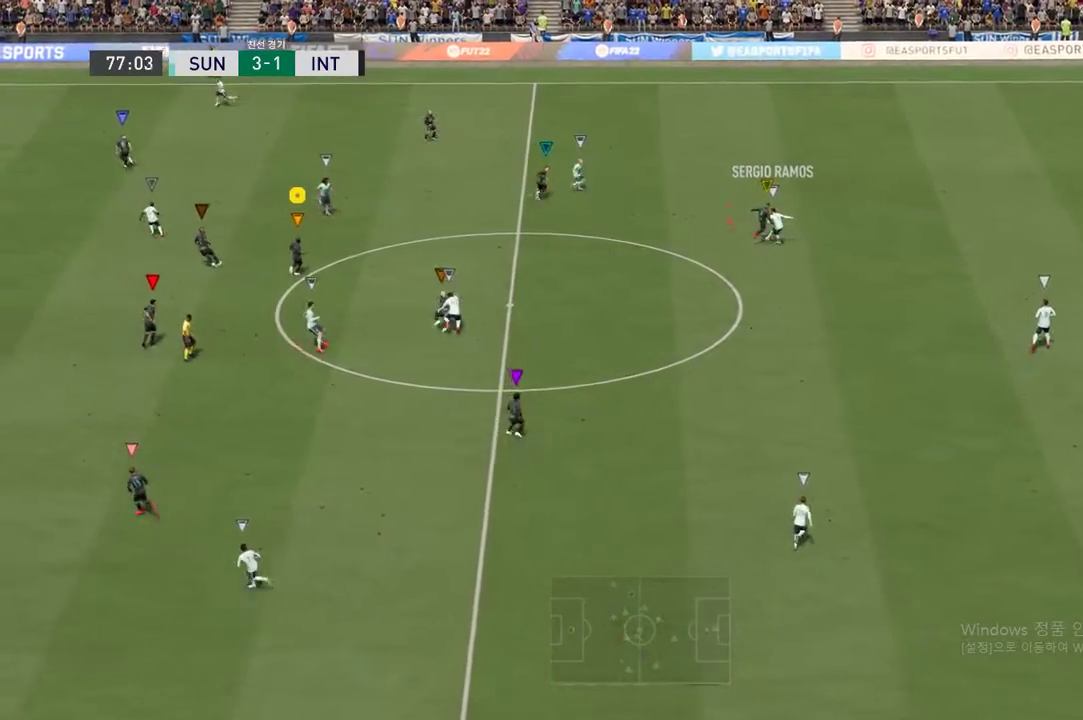
{"buttons": [], "left_stick": "up-left", "events": [[217, "L2", "down"], [350, "left_stick", "up-left"], [467, "L2", "up"]]}
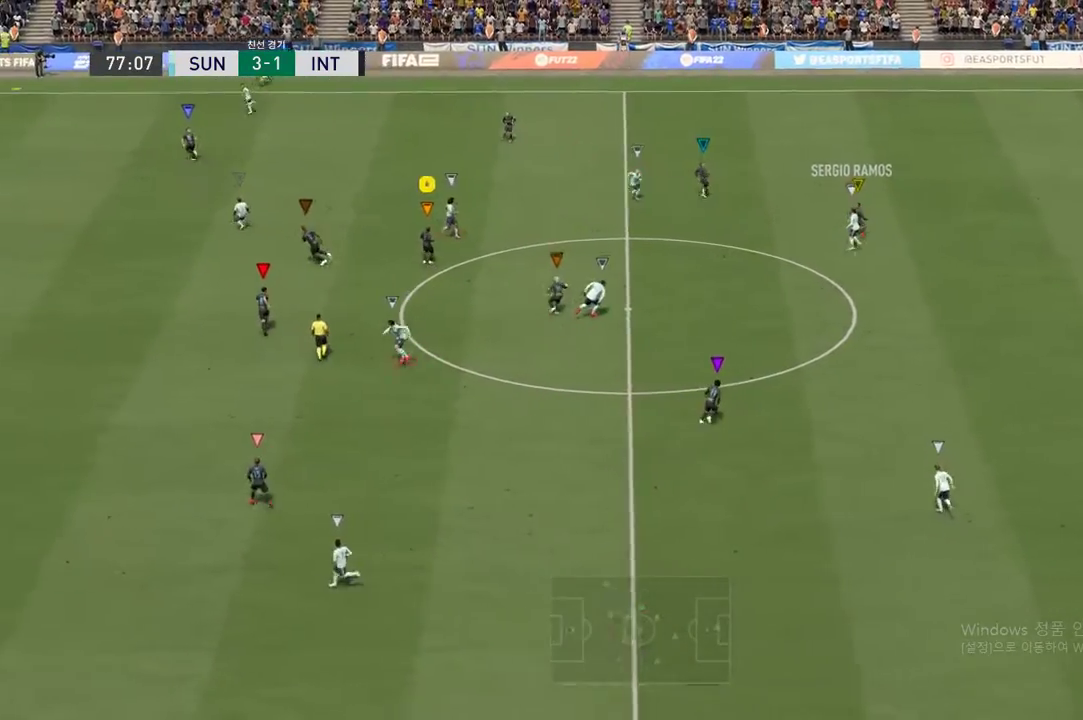
{"buttons": [], "left_stick": "left", "events": [[317, "left_stick", "left"]]}
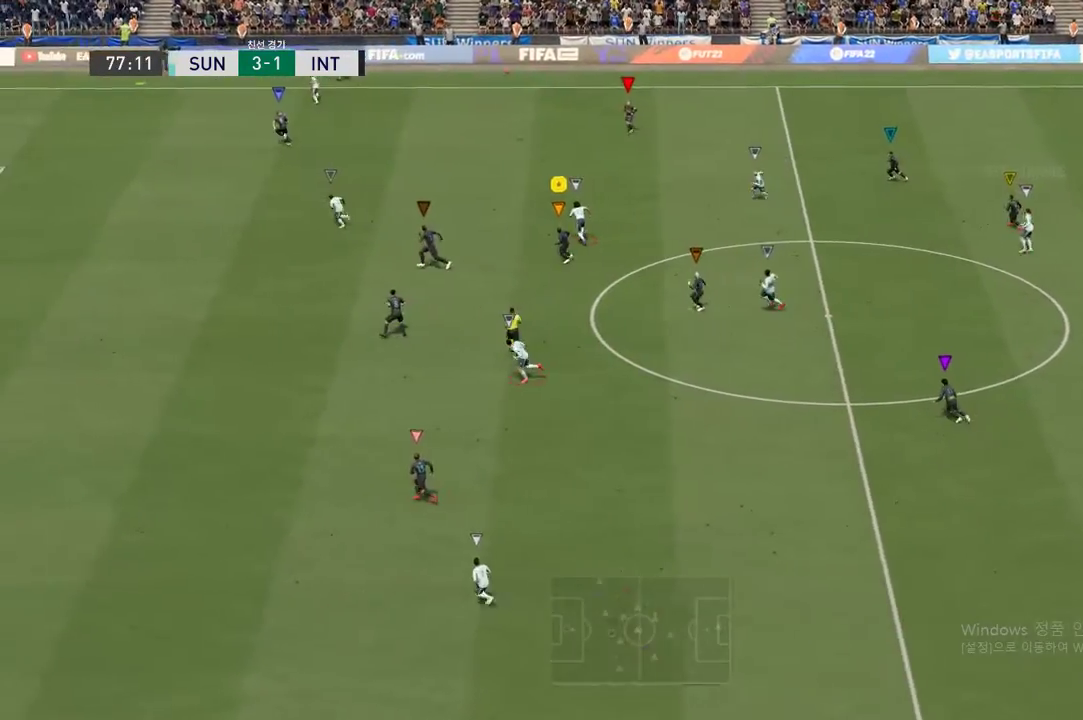
{"buttons": [], "left_stick": "left", "events": []}
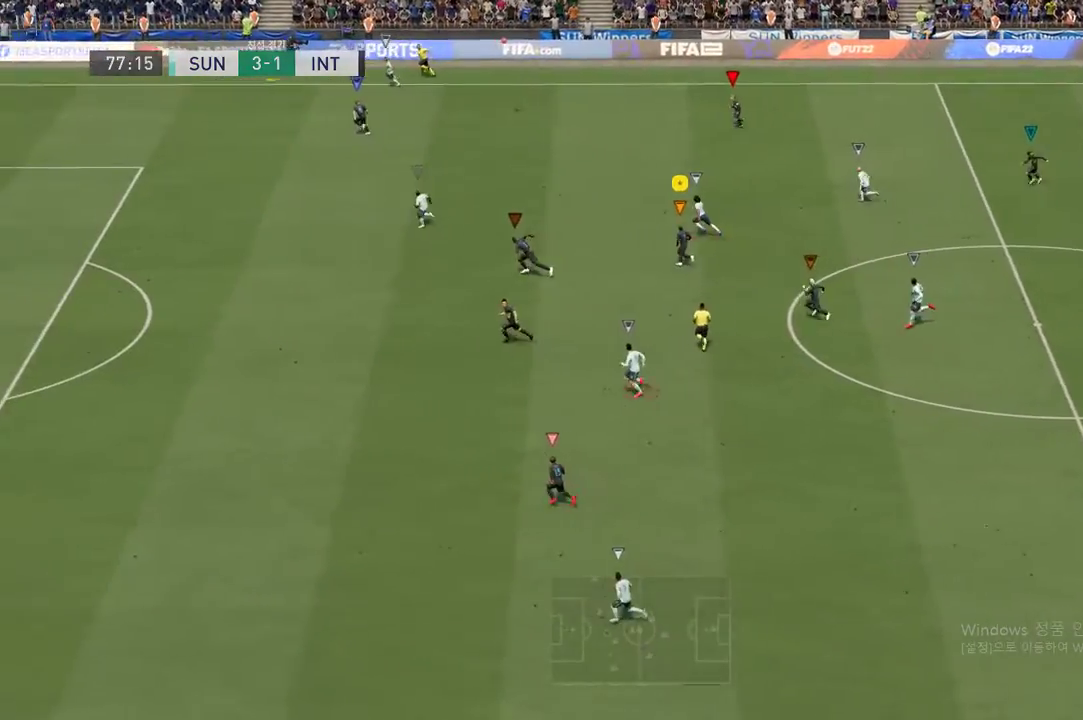
{"buttons": [], "left_stick": "up-left", "events": [[83, "left_stick", "up-left"]]}
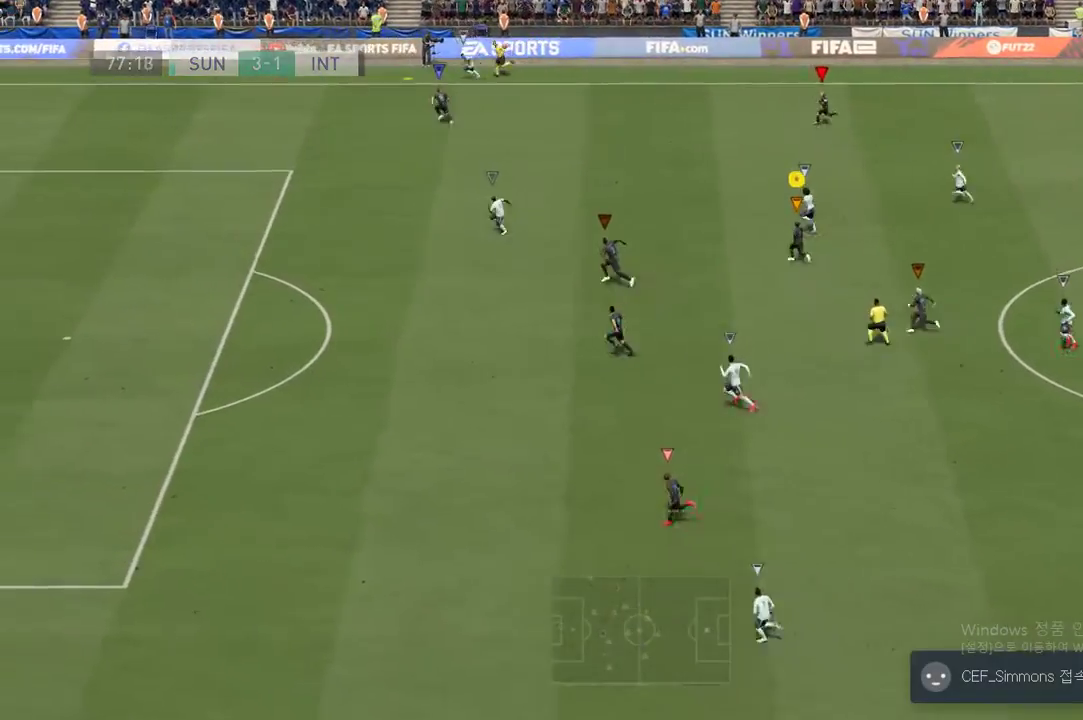
{"buttons": [], "left_stick": "up-left", "events": []}
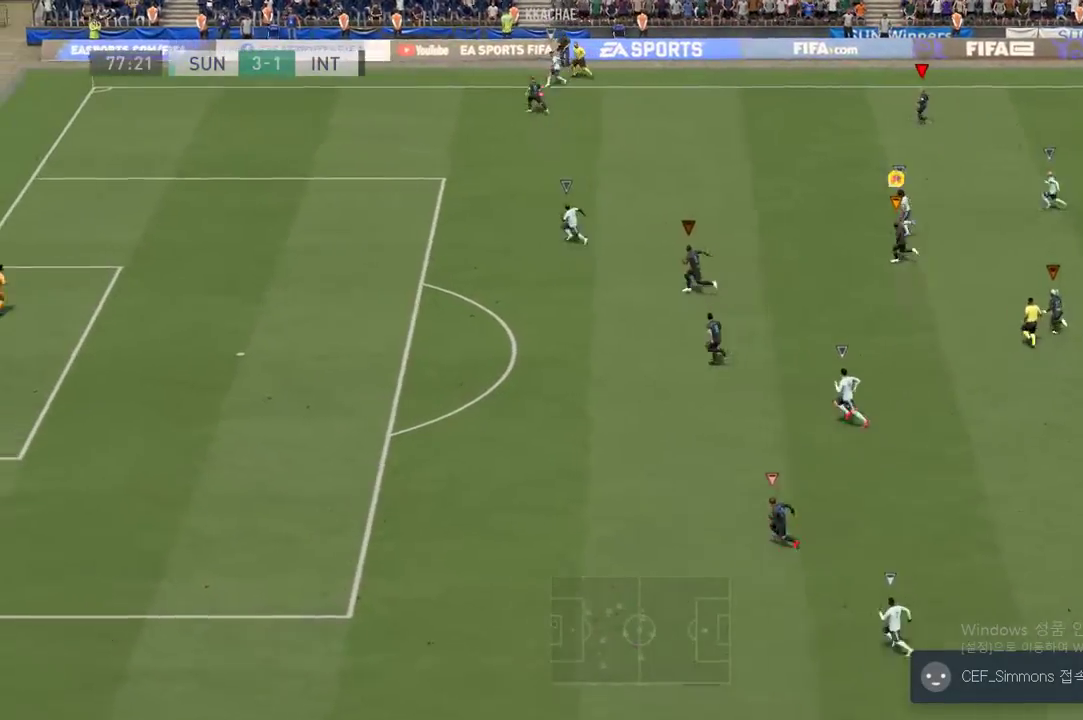
{"buttons": [], "left_stick": "left", "events": [[433, "left_stick", "left"]]}
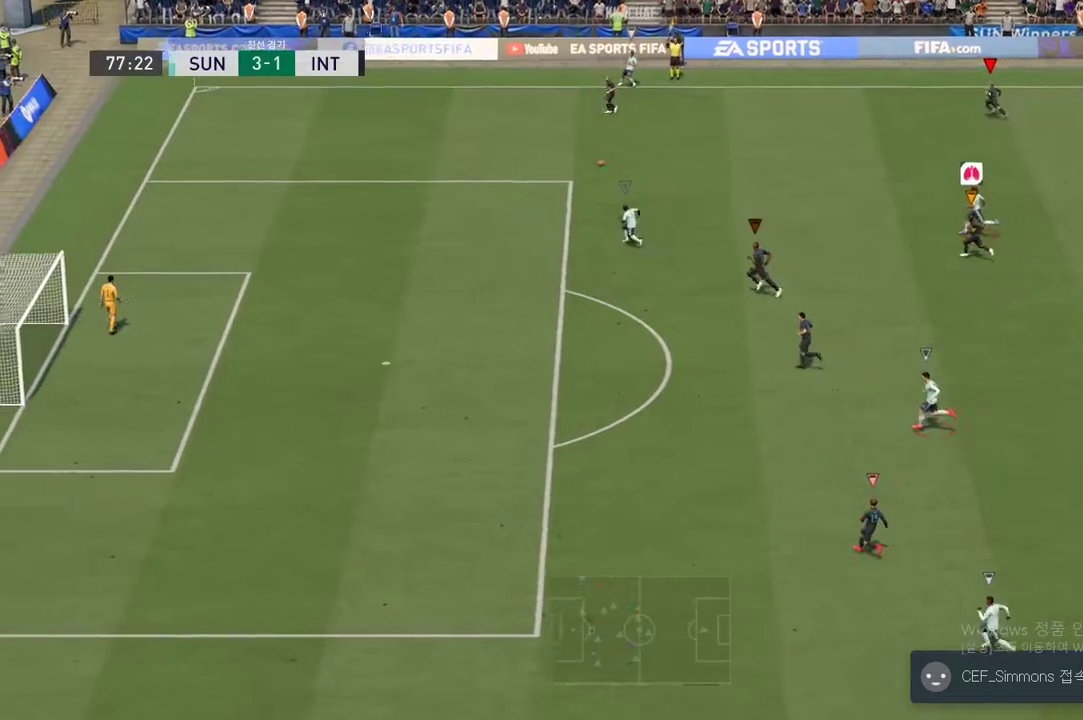
{"buttons": [], "left_stick": "center", "events": [[283, "left_stick", "center"]]}
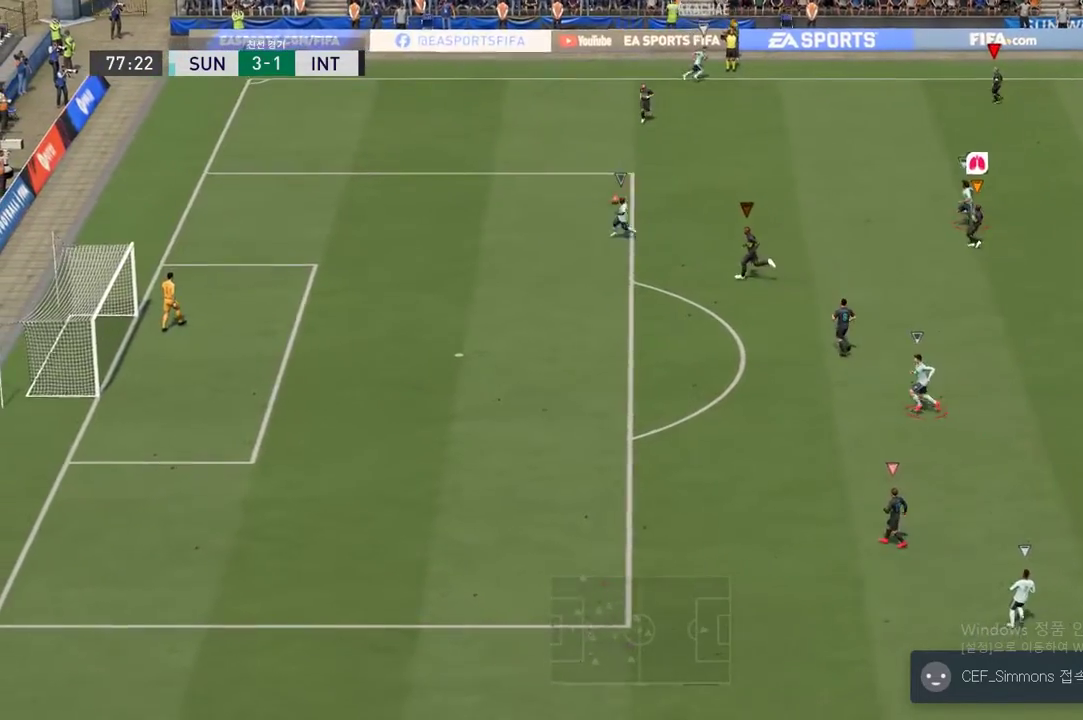
{"buttons": ["A"], "left_stick": "center", "events": [[483, "A", "down"]]}
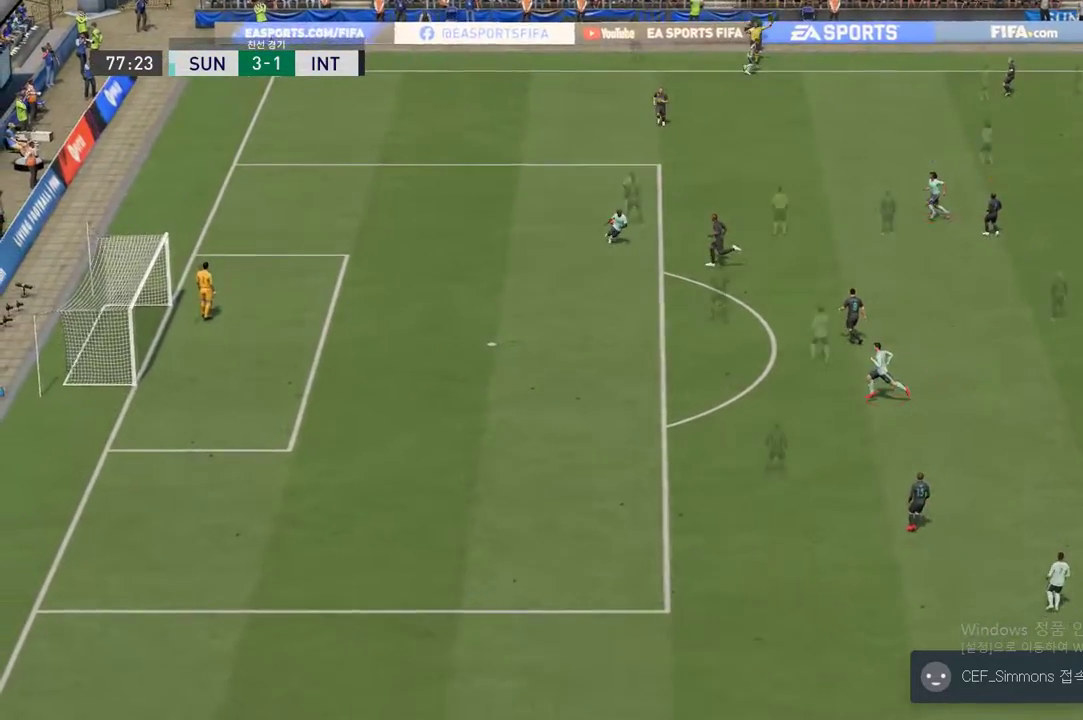
{"buttons": [], "left_stick": "center", "events": [[83, "A", "up"]]}
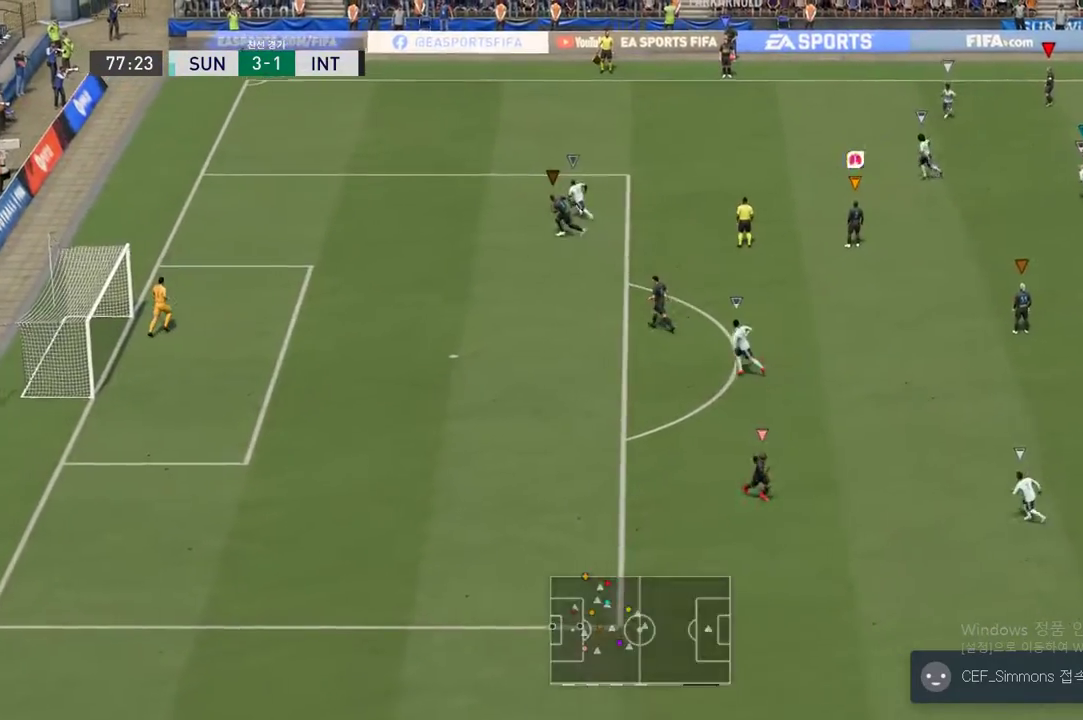
{"buttons": [], "left_stick": "up", "events": [[283, "left_stick", "up"]]}
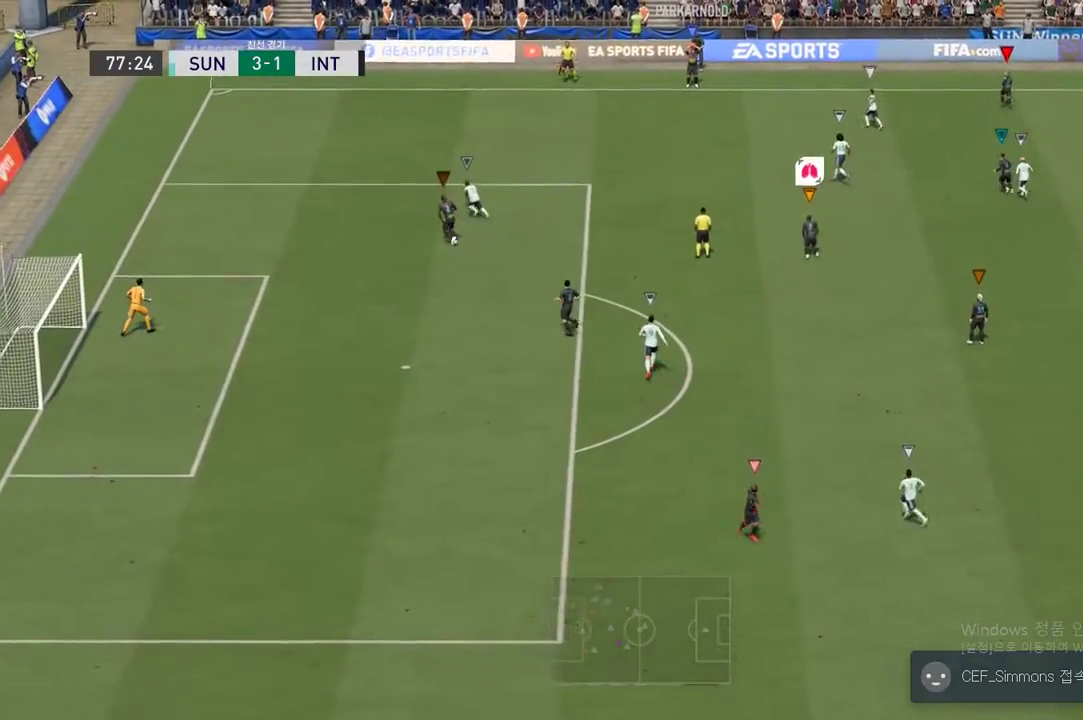
{"buttons": [], "left_stick": "up", "events": []}
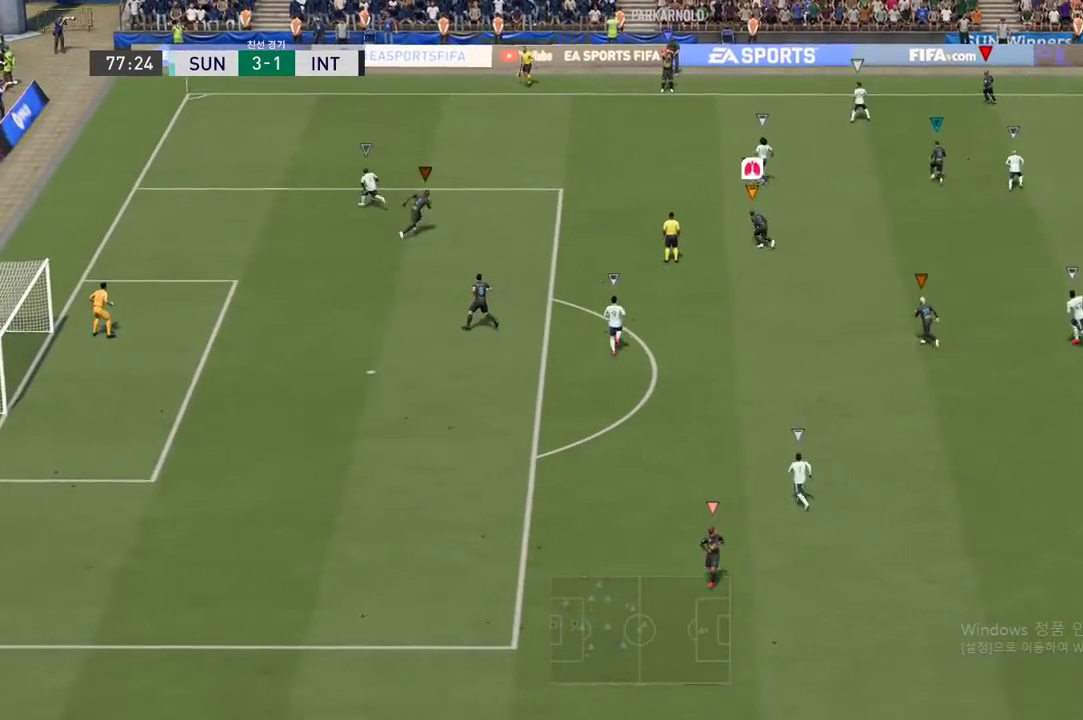
{"buttons": [], "left_stick": "up-left", "events": [[417, "left_stick", "up-left"]]}
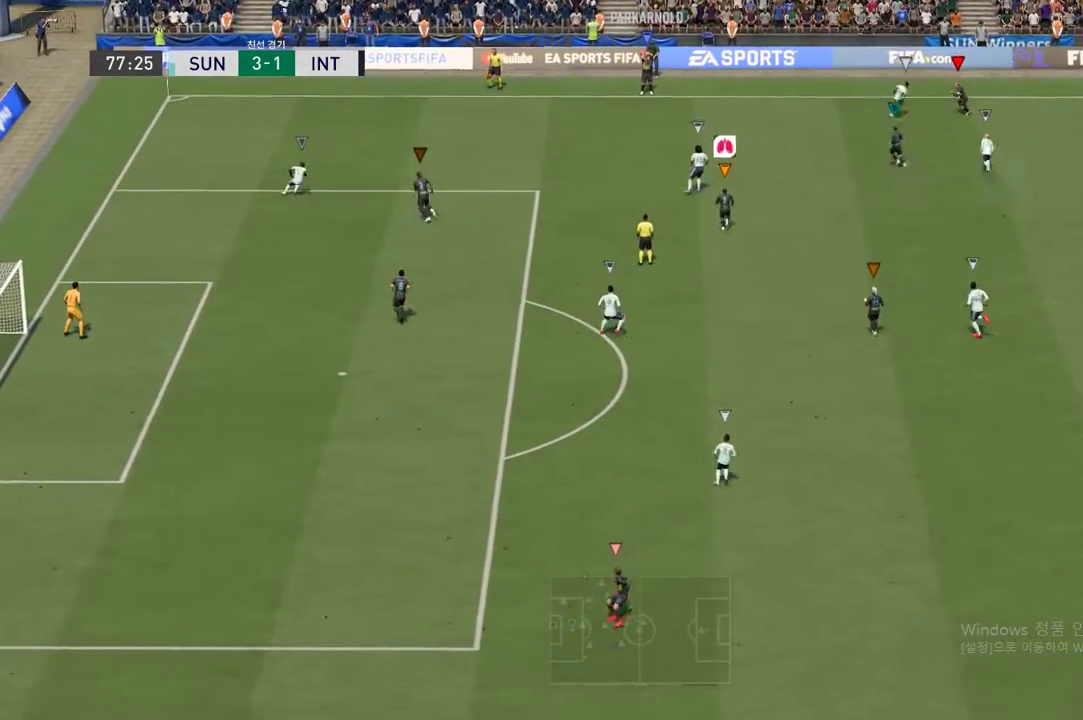
{"buttons": [], "left_stick": "up-left", "events": []}
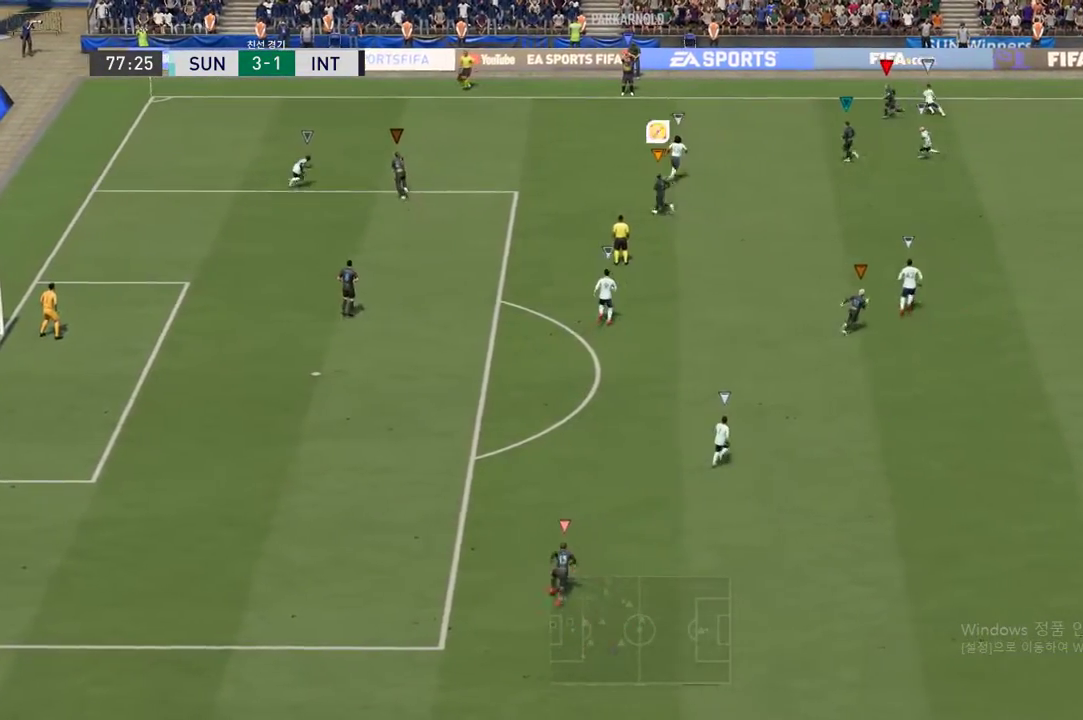
{"buttons": [], "left_stick": "center", "events": [[150, "left_stick", "center"], [267, "left_stick", "up-right"], [333, "left_stick", "center"]]}